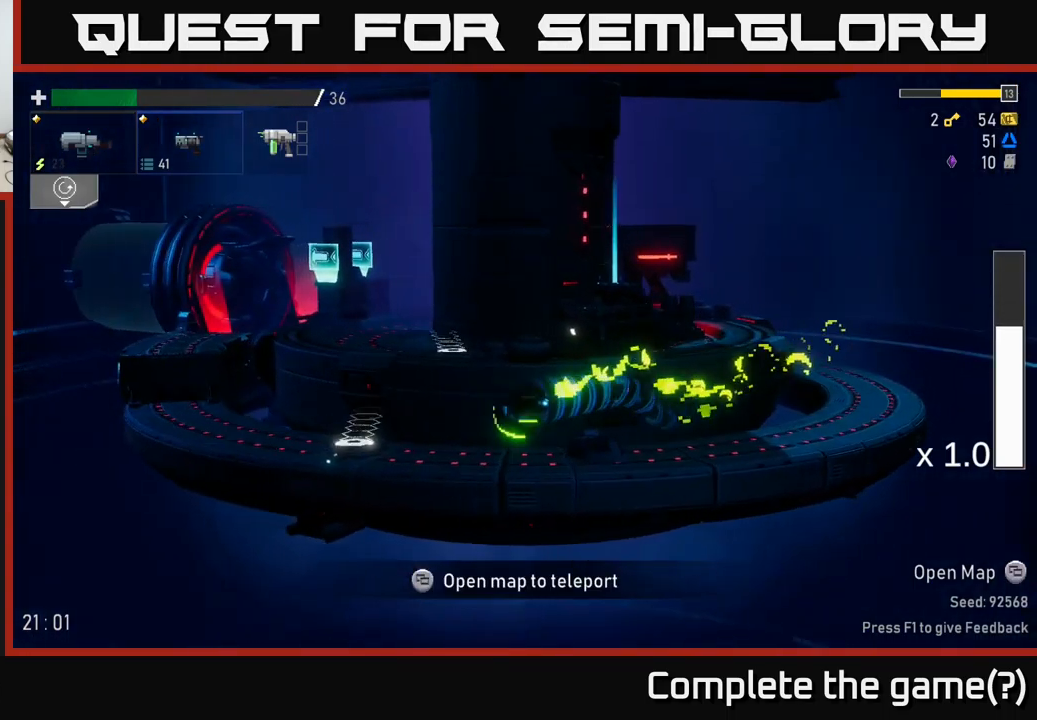
Gameplay with a controller (Xbox layout); each line is a JSON object with the inputs held at the frame after it. "events" lists button and stick changes between this image and that frame as [ms after this image, input, new state], when the widget could be followed in between.
{"buttons": [], "left_stick": "right", "right_stick": "center", "events": [[250, "left_stick", "center"], [300, "Y", "down"], [300, "left_stick", "right"], [400, "Y", "up"], [400, "left_stick", "center"], [483, "left_stick", "right"]]}
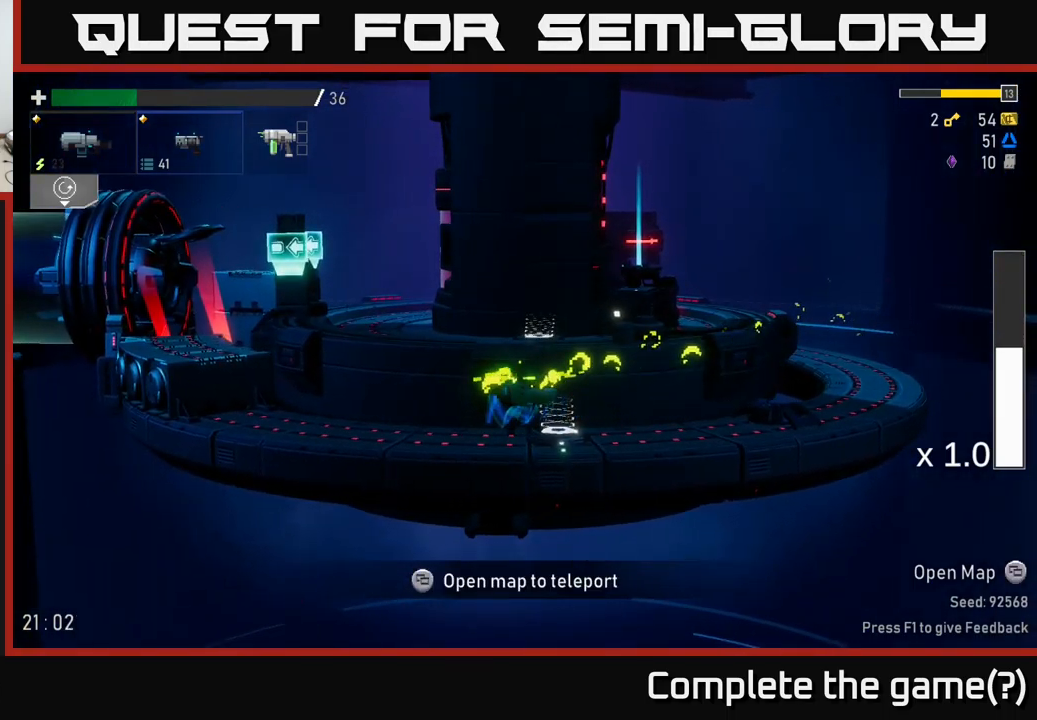
{"buttons": [], "left_stick": "right", "right_stick": "center", "events": [[117, "Y", "down"], [200, "Y", "up"], [233, "left_stick", "center"], [317, "left_stick", "right"]]}
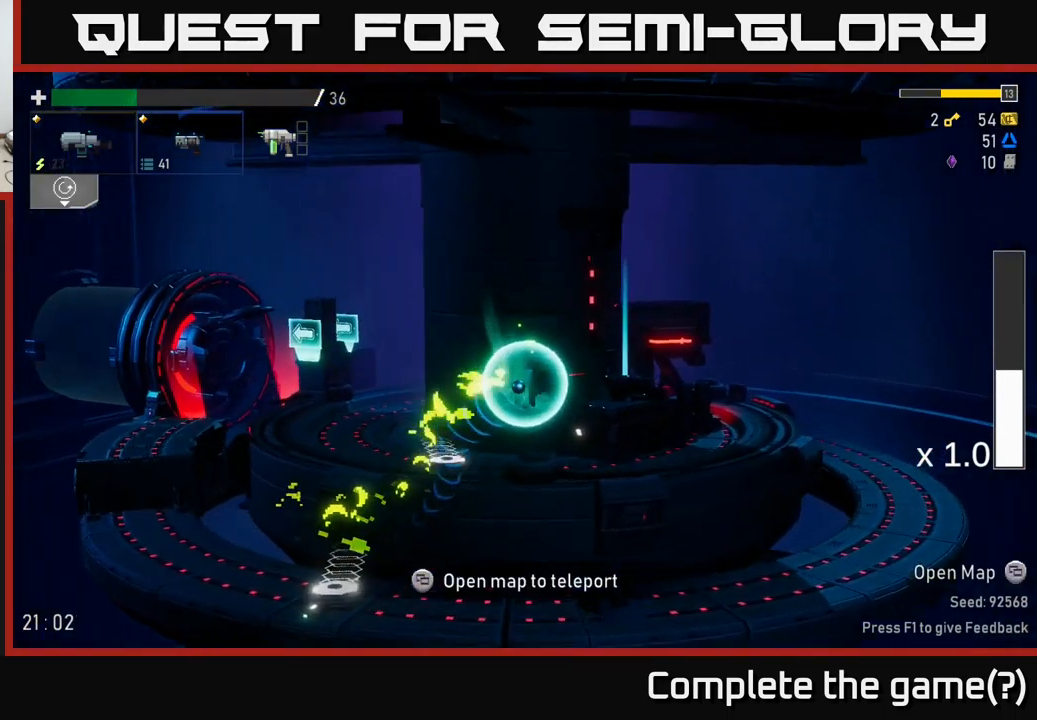
{"buttons": [], "left_stick": "right", "right_stick": "center", "events": []}
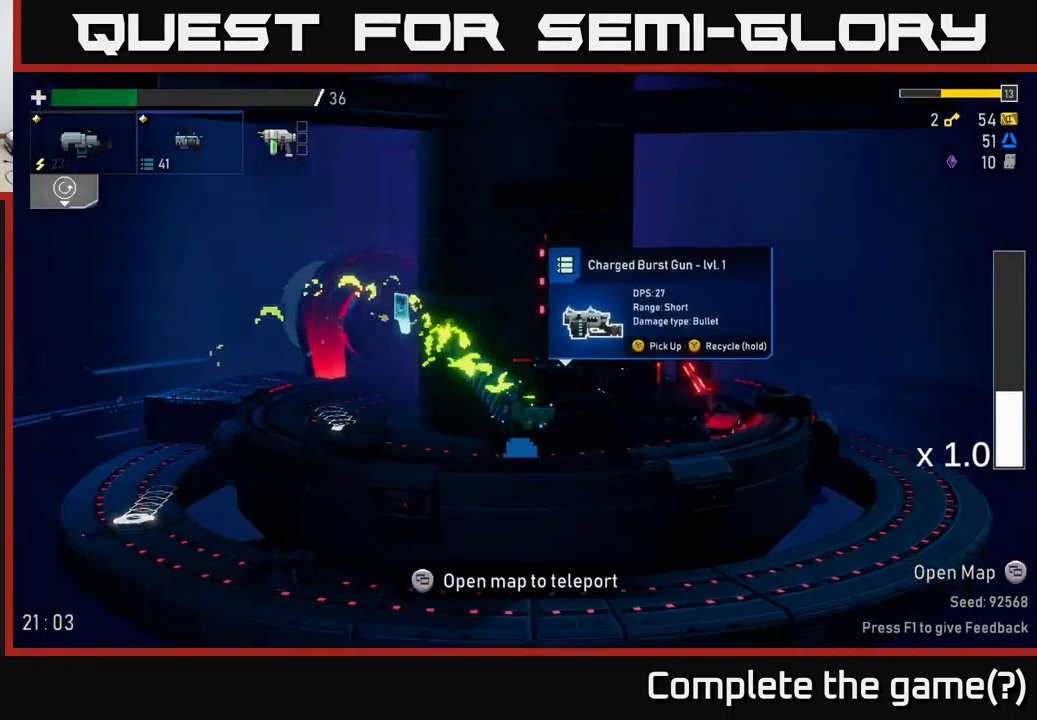
{"buttons": [], "left_stick": "center", "right_stick": "center", "events": [[250, "left_stick", "center"]]}
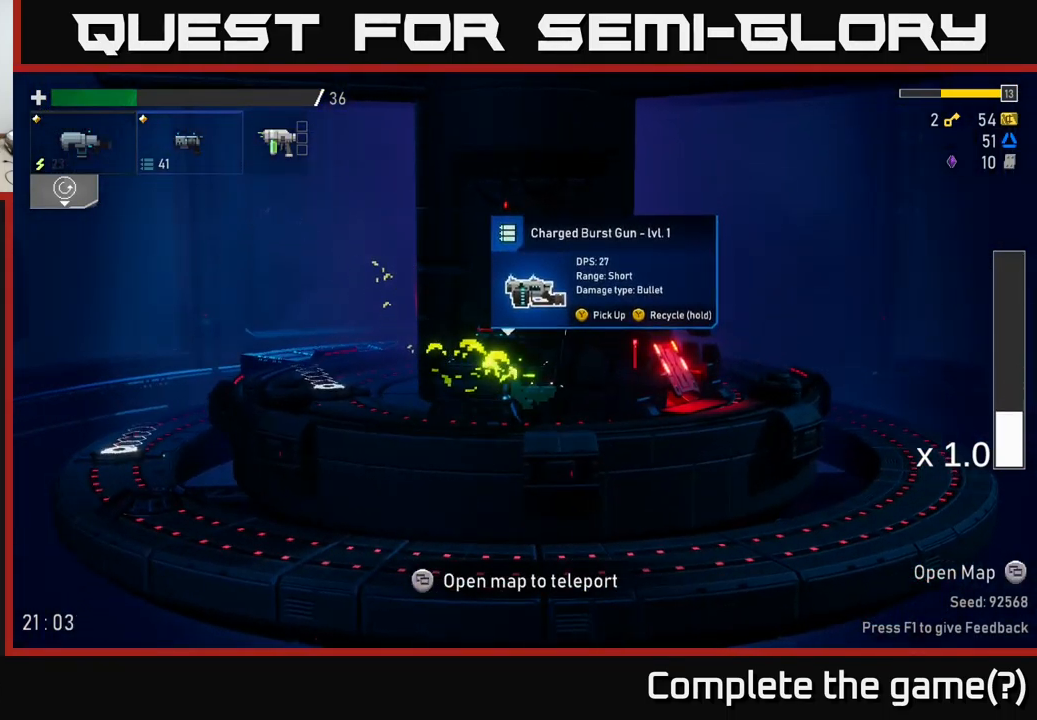
{"buttons": [], "left_stick": "center", "right_stick": "center", "events": []}
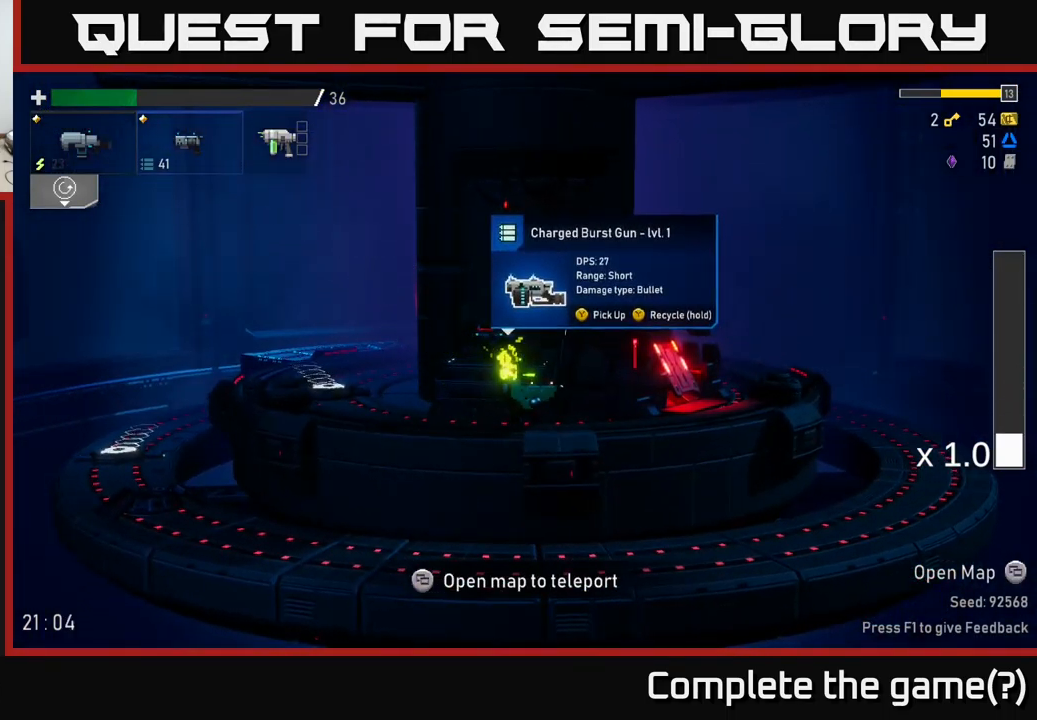
{"buttons": [], "left_stick": "center", "right_stick": "center", "events": []}
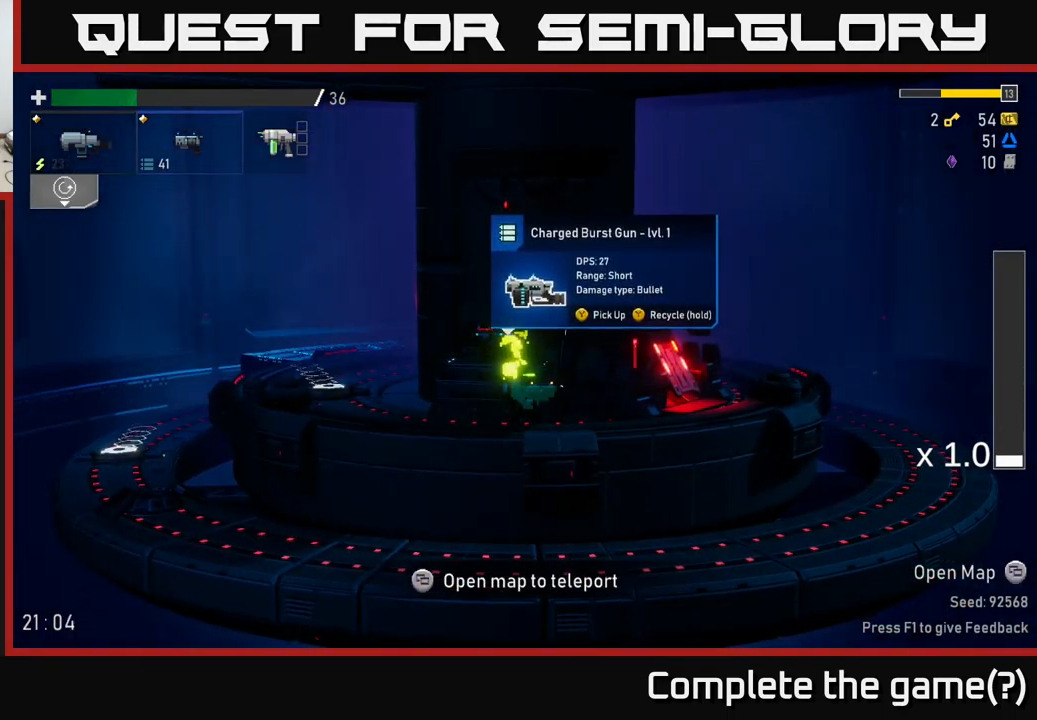
{"buttons": [], "left_stick": "center", "right_stick": "center", "events": []}
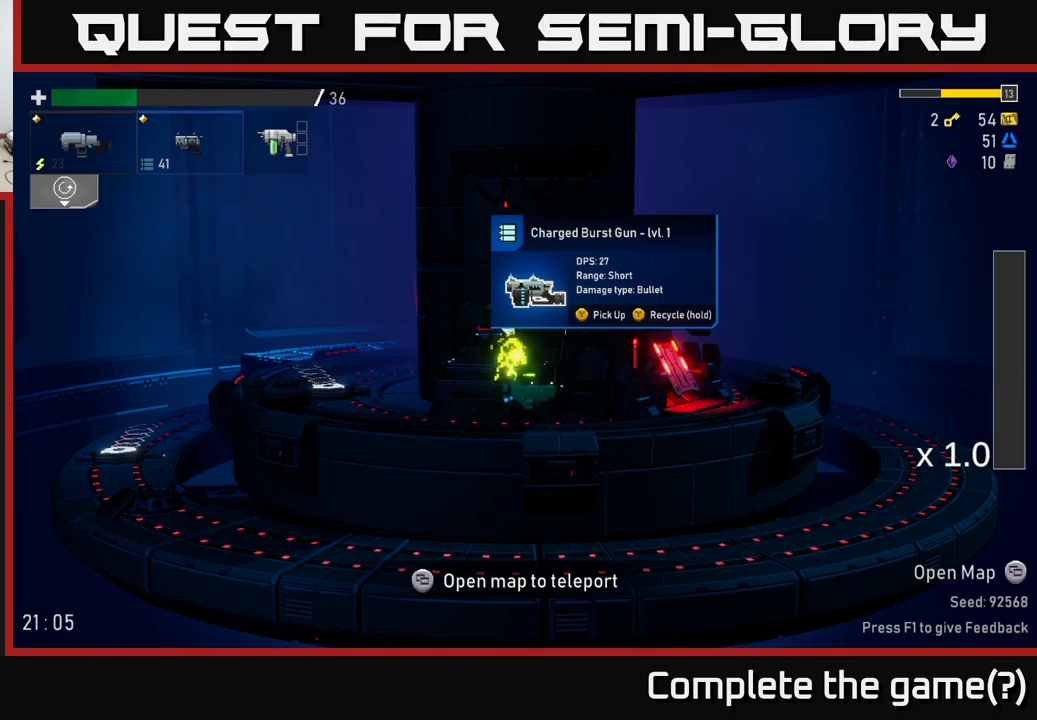
{"buttons": [], "left_stick": "center", "right_stick": "center", "events": [[234, "L2", "down"], [350, "L2", "up"]]}
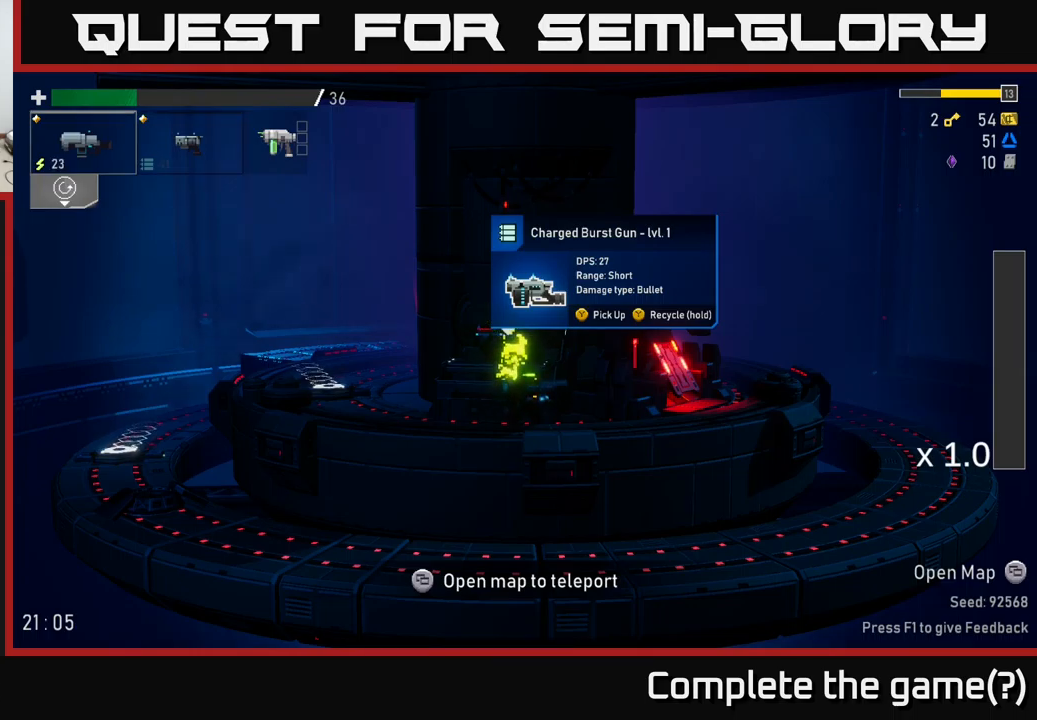
{"buttons": [], "left_stick": "center", "right_stick": "center", "events": [[34, "L2", "down"], [134, "L2", "up"]]}
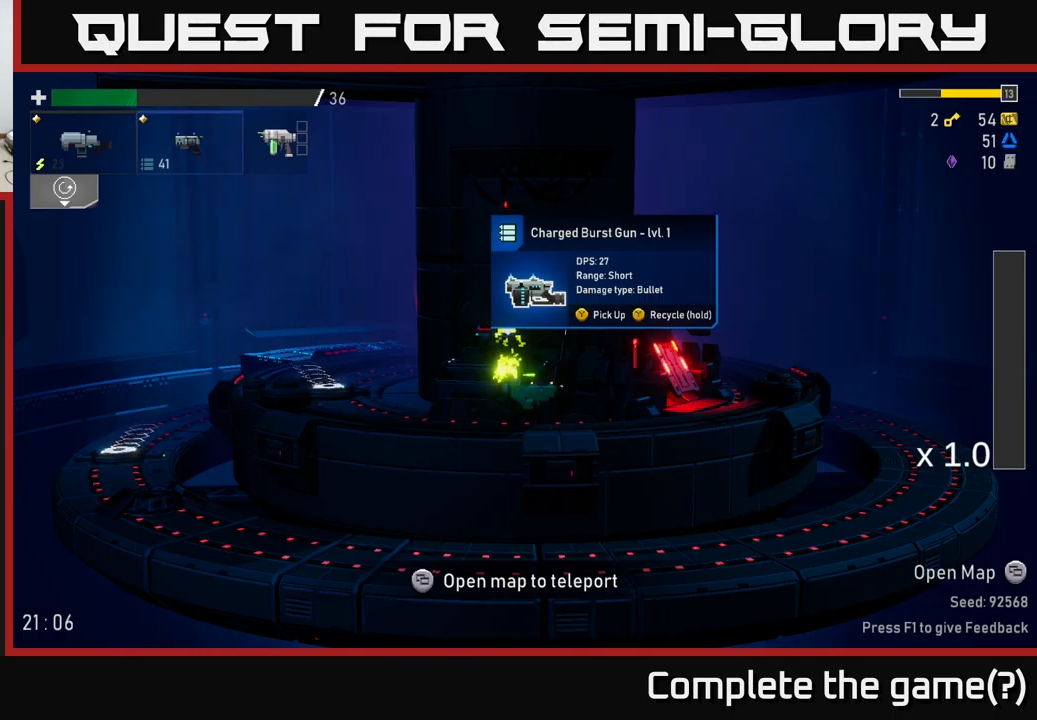
{"buttons": [], "left_stick": "center", "right_stick": "center", "events": []}
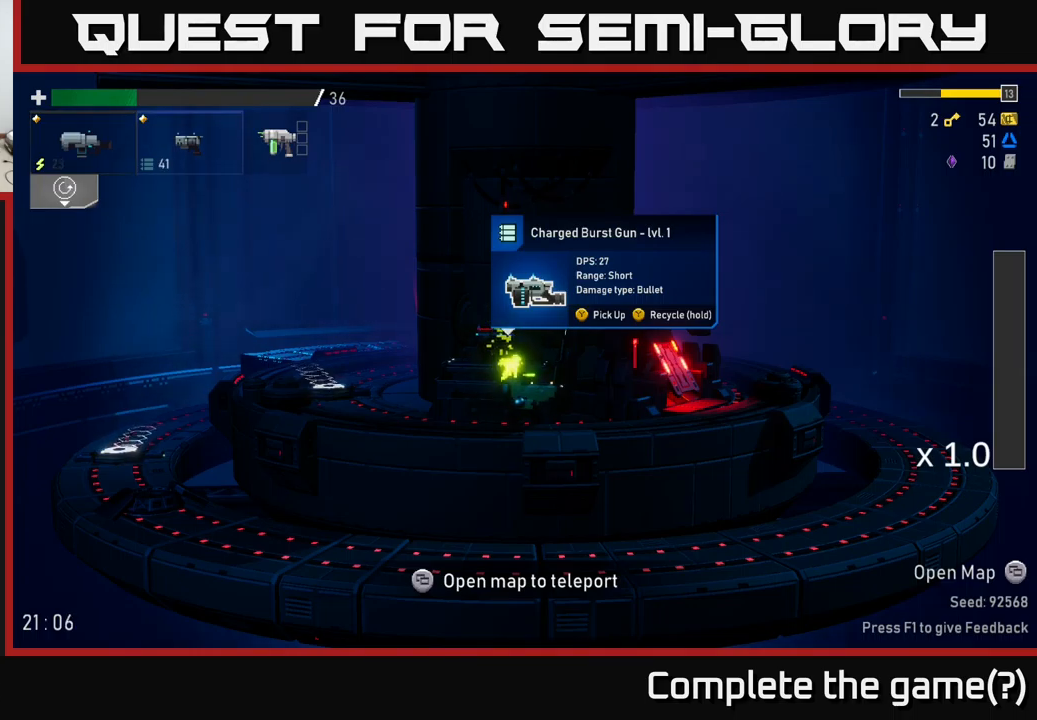
{"buttons": ["Y"], "left_stick": "center", "right_stick": "center", "events": [[350, "Y", "down"]]}
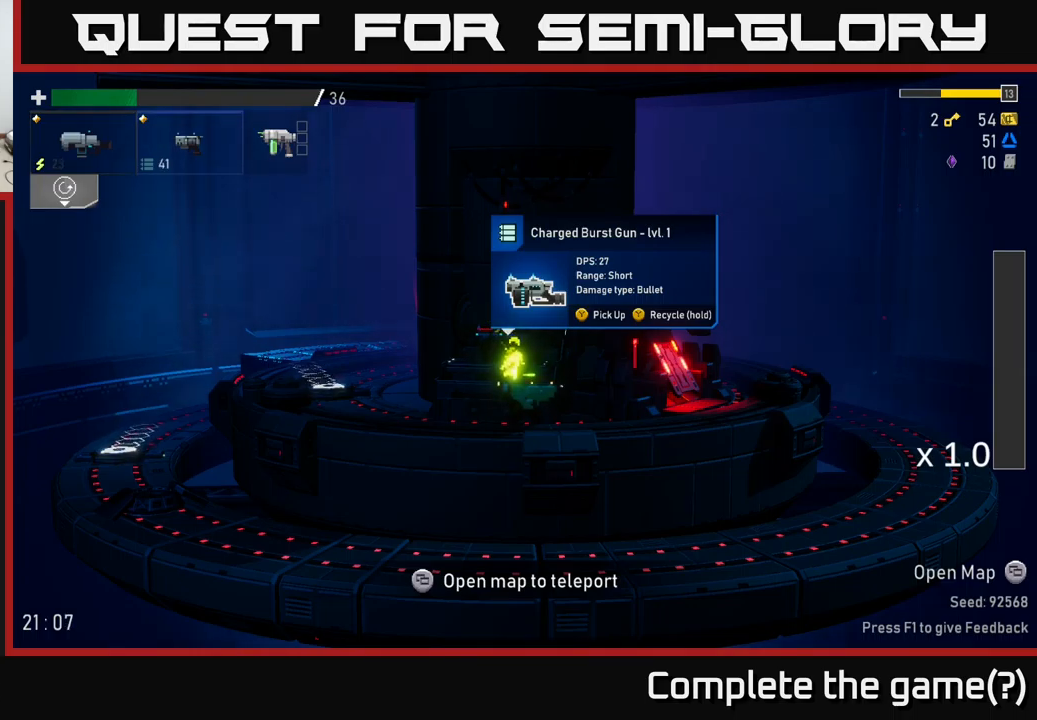
{"buttons": ["Y"], "left_stick": "center", "right_stick": "center", "events": []}
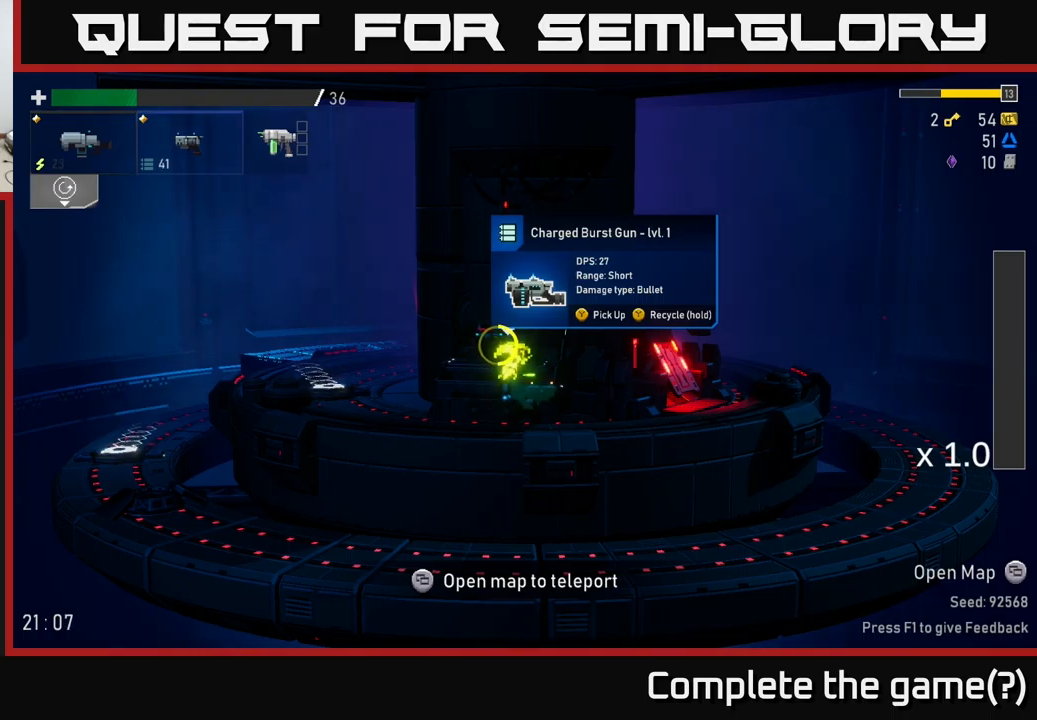
{"buttons": ["Y"], "left_stick": "center", "right_stick": "center", "events": []}
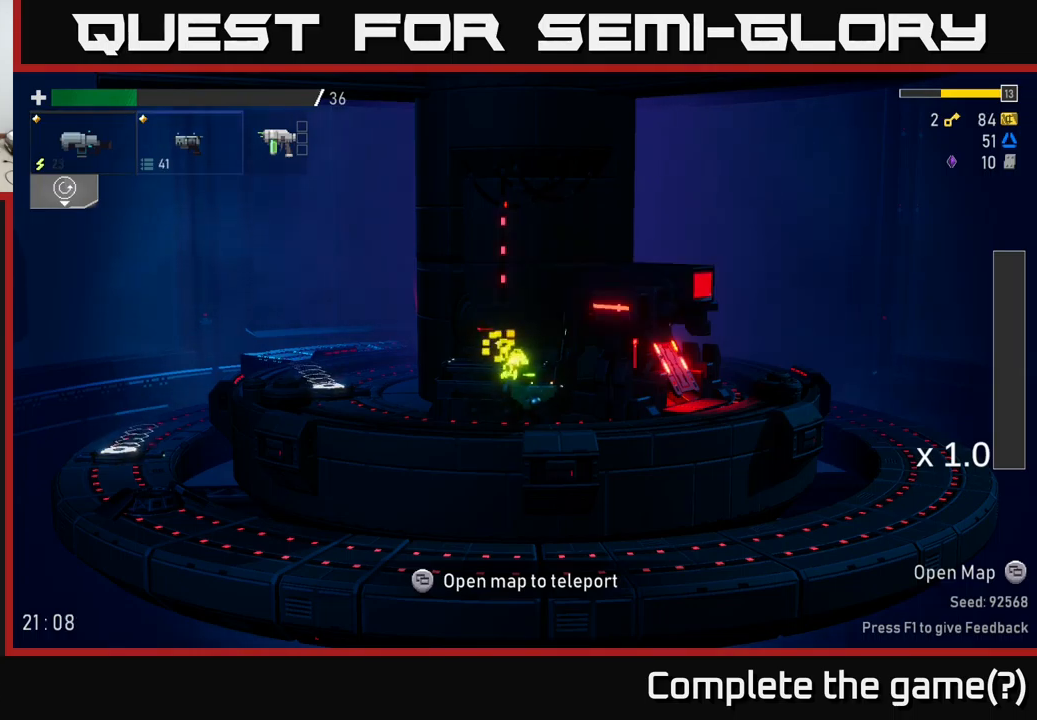
{"buttons": [], "left_stick": "right", "right_stick": "center", "events": [[117, "left_stick", "right"], [200, "Y", "up"]]}
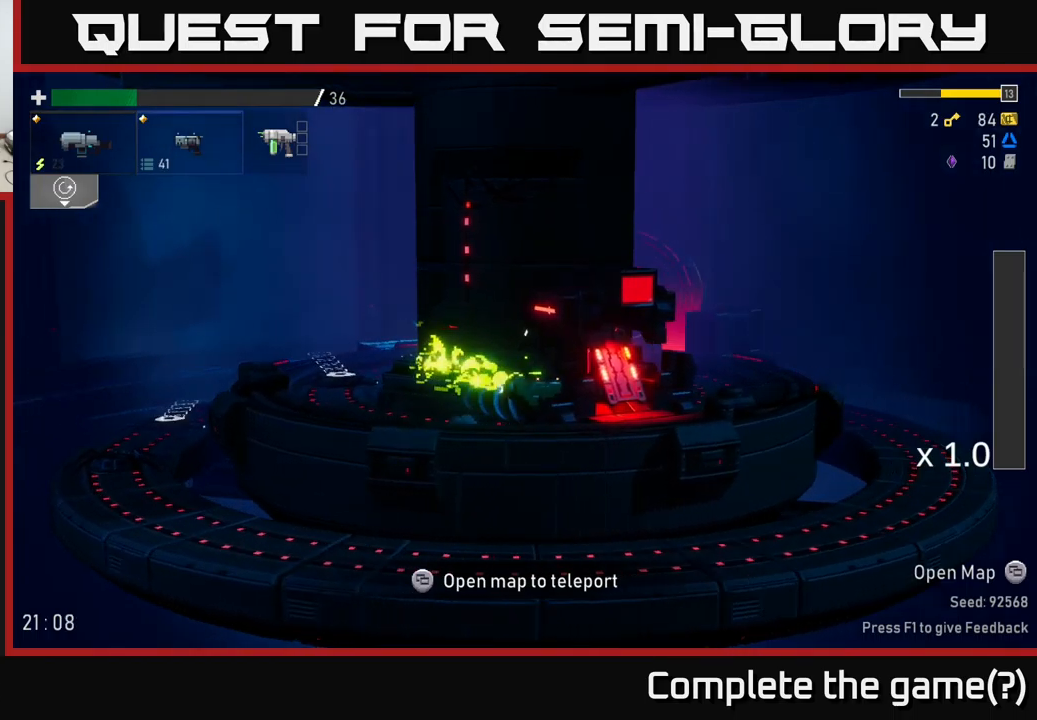
{"buttons": [], "left_stick": "center", "right_stick": "center", "events": [[300, "Y", "down"], [334, "left_stick", "center"], [350, "Y", "up"]]}
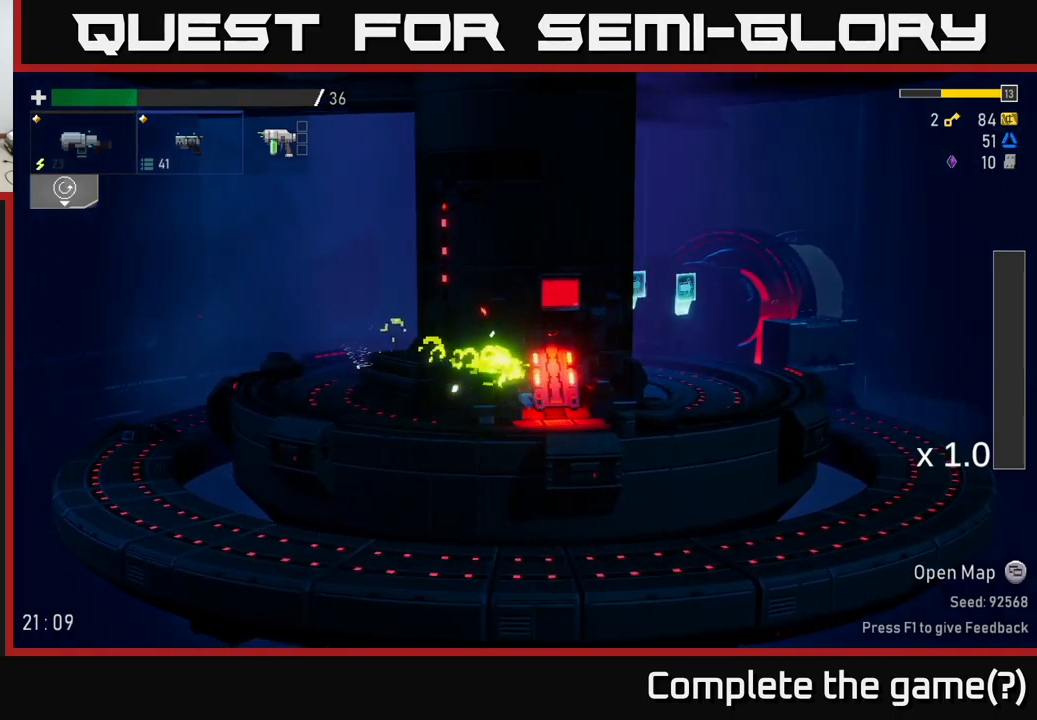
{"buttons": [], "left_stick": "center", "right_stick": "center", "events": []}
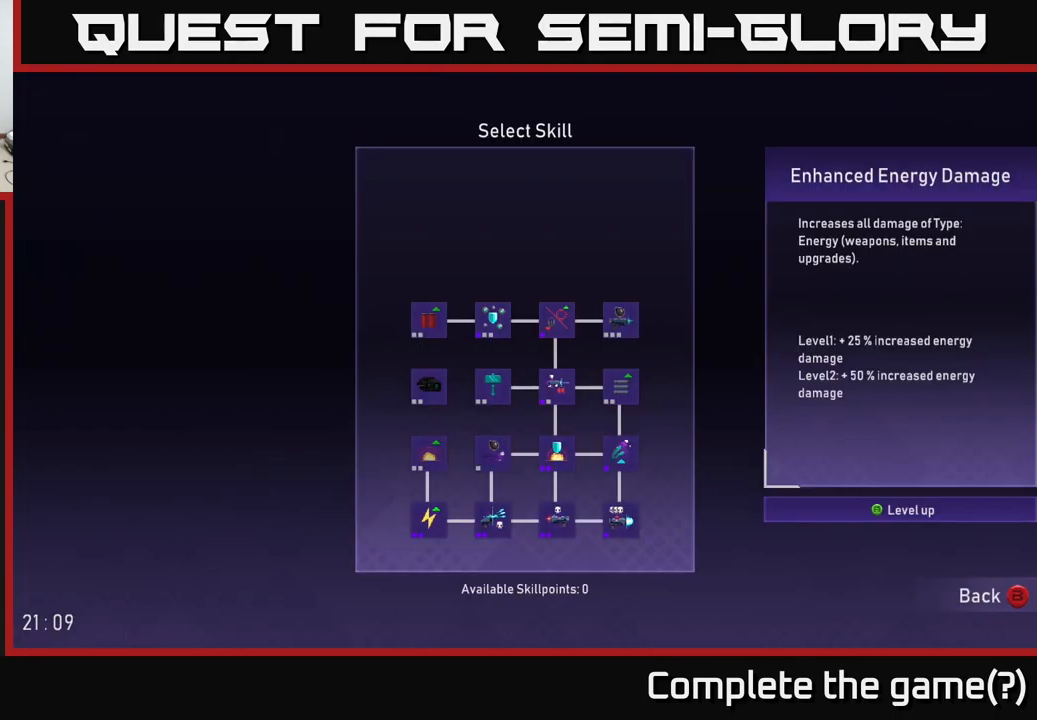
{"buttons": [], "left_stick": "right", "right_stick": "center", "events": [[217, "B", "down"], [334, "B", "up"], [467, "left_stick", "right"]]}
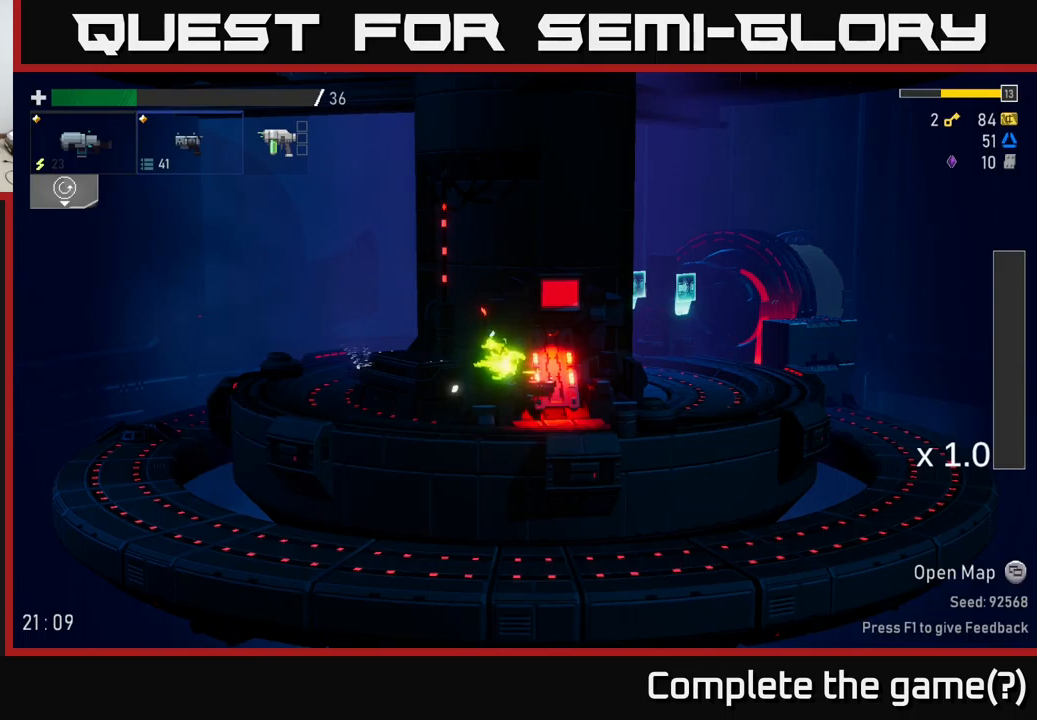
{"buttons": [], "left_stick": "center", "right_stick": "center", "events": [[166, "left_stick", "center"], [400, "SELECT", "down"], [500, "SELECT", "up"]]}
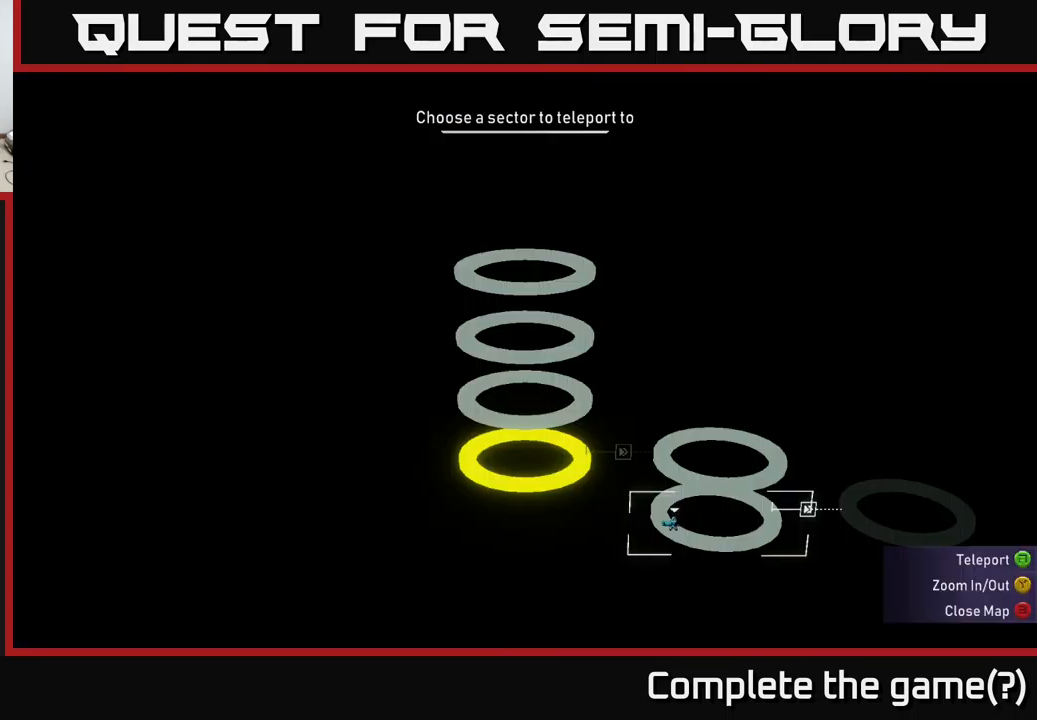
{"buttons": [], "left_stick": "center", "right_stick": "center", "events": []}
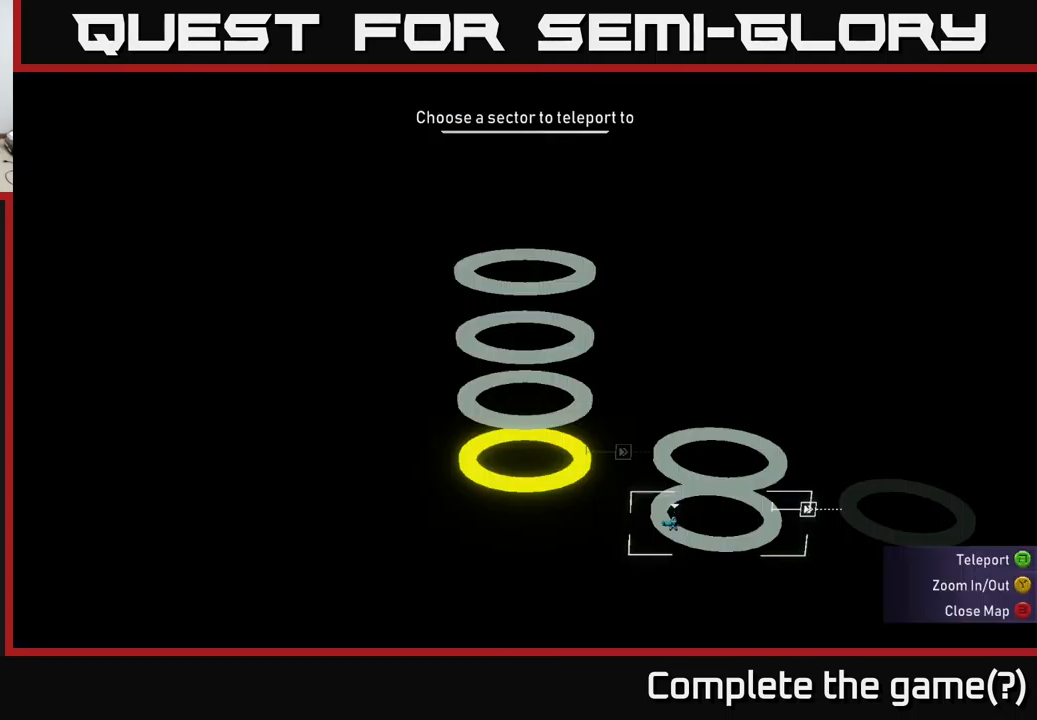
{"buttons": [], "left_stick": "left", "right_stick": "center", "events": [[33, "SELECT", "down"], [183, "SELECT", "up"], [383, "left_stick", "left"]]}
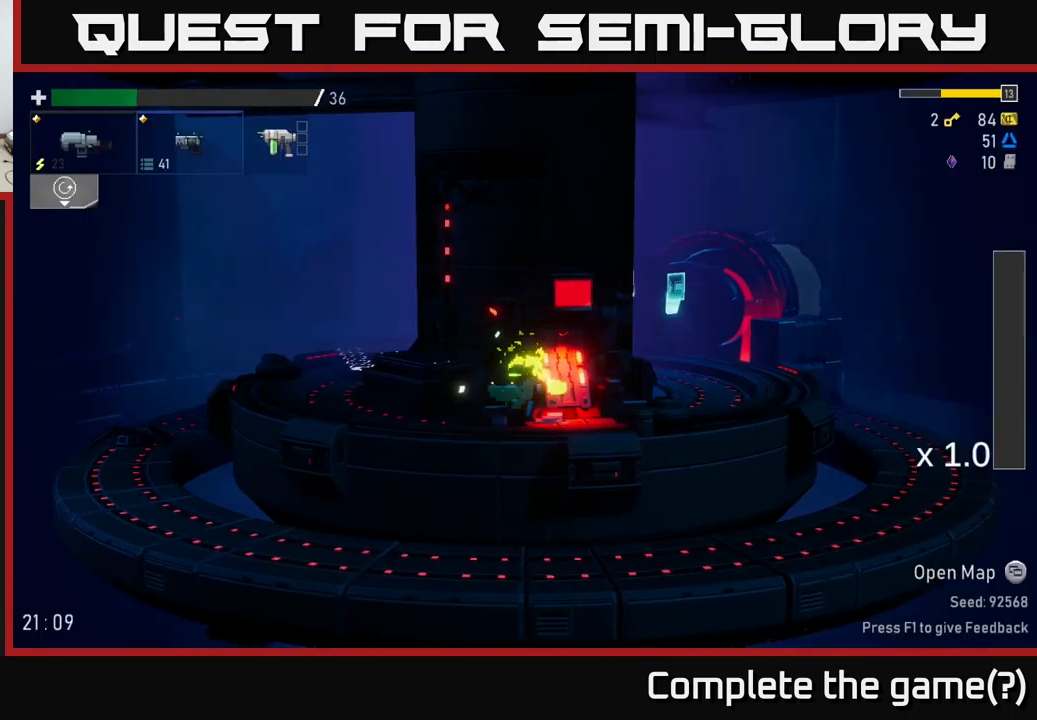
{"buttons": [], "left_stick": "right", "right_stick": "center", "events": [[16, "A", "down"], [83, "left_stick", "right"], [183, "X", "down"], [216, "A", "up"], [350, "X", "up"]]}
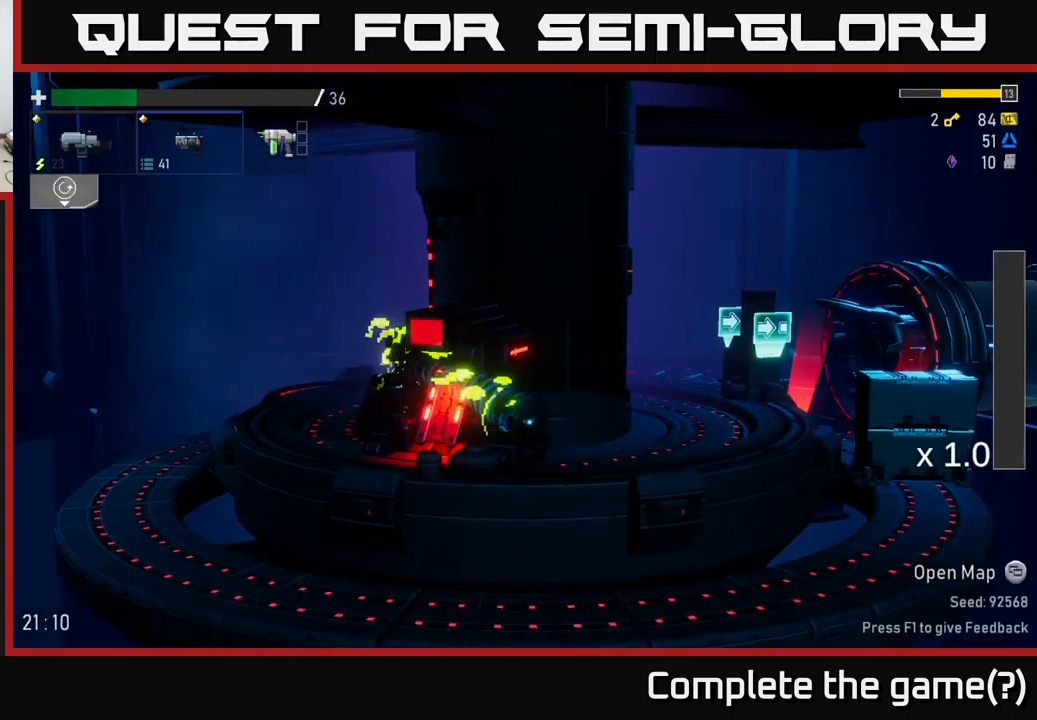
{"buttons": [], "left_stick": "right", "right_stick": "center", "events": [[166, "A", "down"], [300, "X", "down"], [366, "A", "up"], [450, "X", "up"]]}
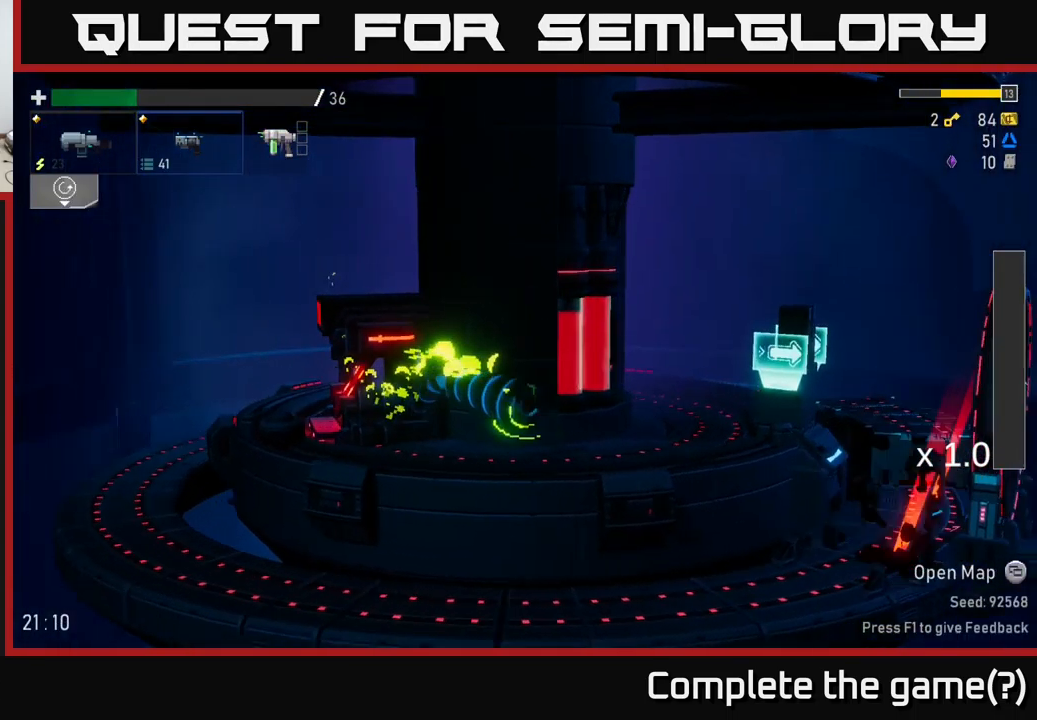
{"buttons": [], "left_stick": "right", "right_stick": "center", "events": [[50, "X", "down"], [200, "X", "up"]]}
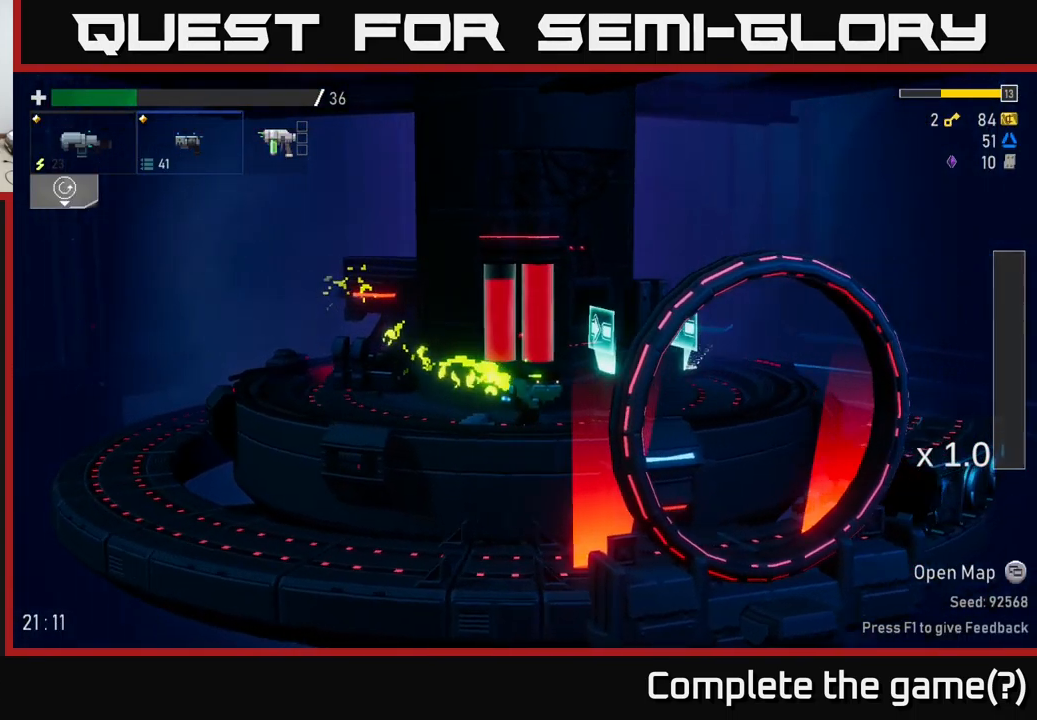
{"buttons": [], "left_stick": "center", "right_stick": "center", "events": [[300, "Y", "down"], [316, "left_stick", "center"], [383, "Y", "up"]]}
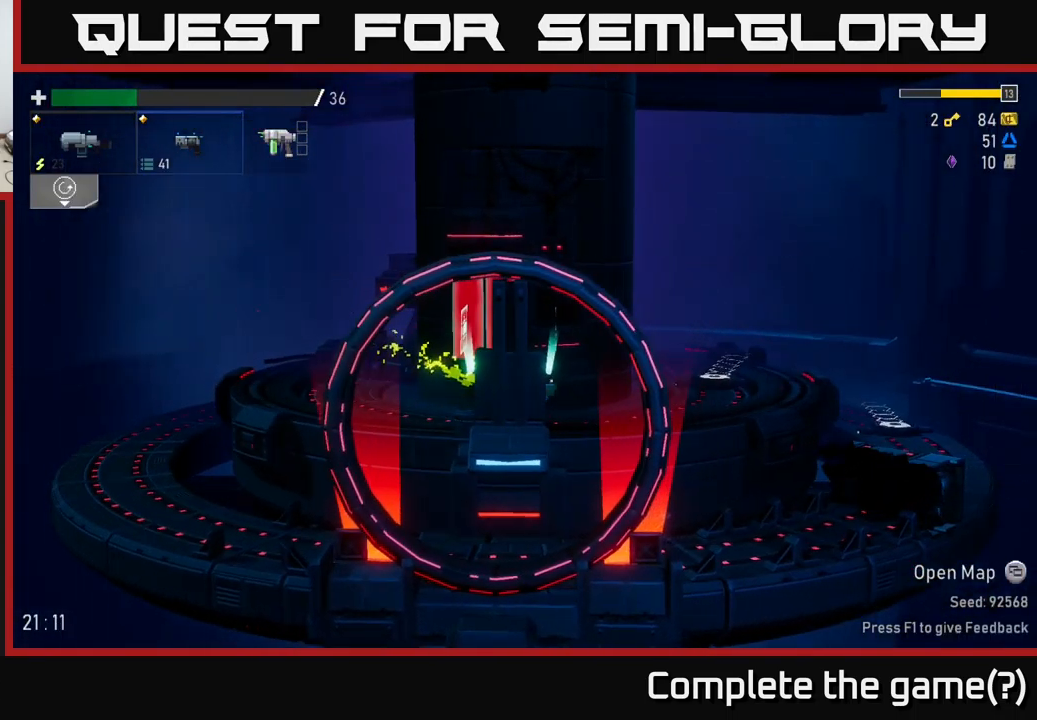
{"buttons": [], "left_stick": "right", "right_stick": "center", "events": [[33, "left_stick", "right"], [83, "A", "down"], [150, "X", "down"], [233, "A", "up"], [450, "X", "up"]]}
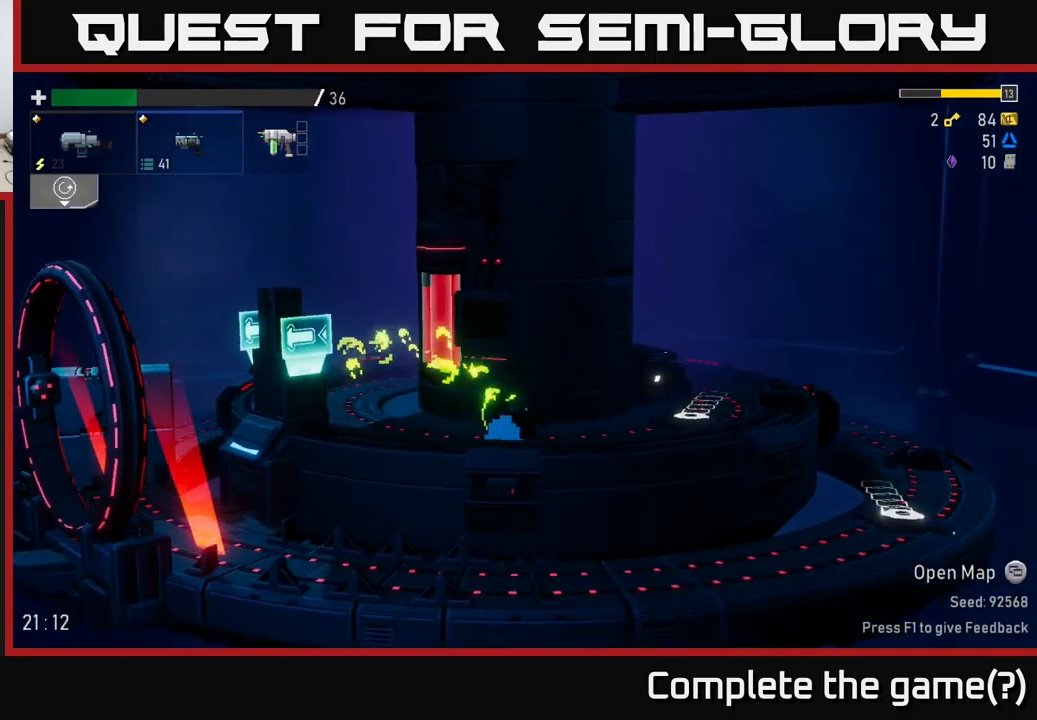
{"buttons": [], "left_stick": "right", "right_stick": "center", "events": []}
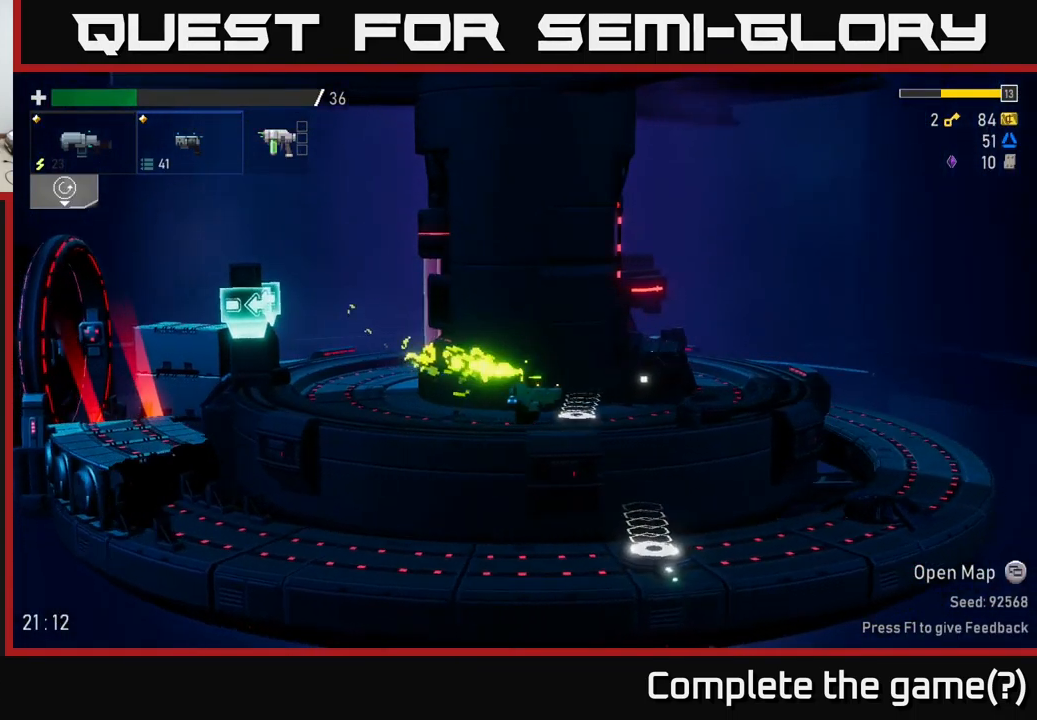
{"buttons": ["A", "X"], "left_stick": "left", "right_stick": "center", "events": [[83, "Y", "down"], [233, "Y", "up"], [250, "left_stick", "left"], [333, "A", "down"], [482, "X", "down"]]}
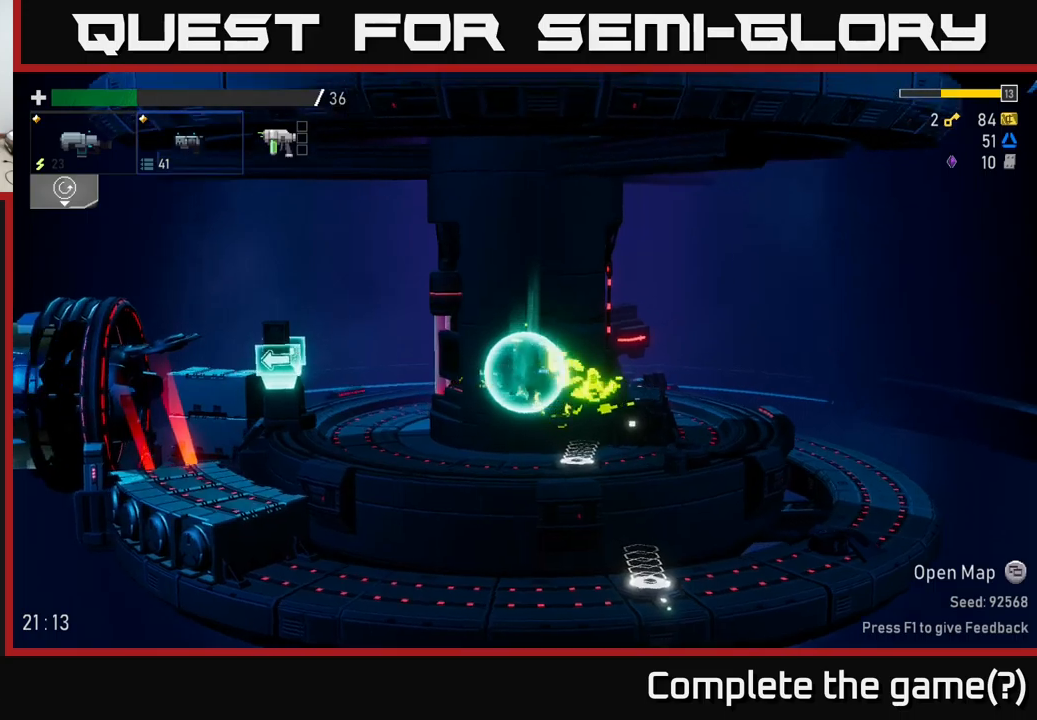
{"buttons": [], "left_stick": "left", "right_stick": "center", "events": [[200, "X", "up"], [383, "A", "up"]]}
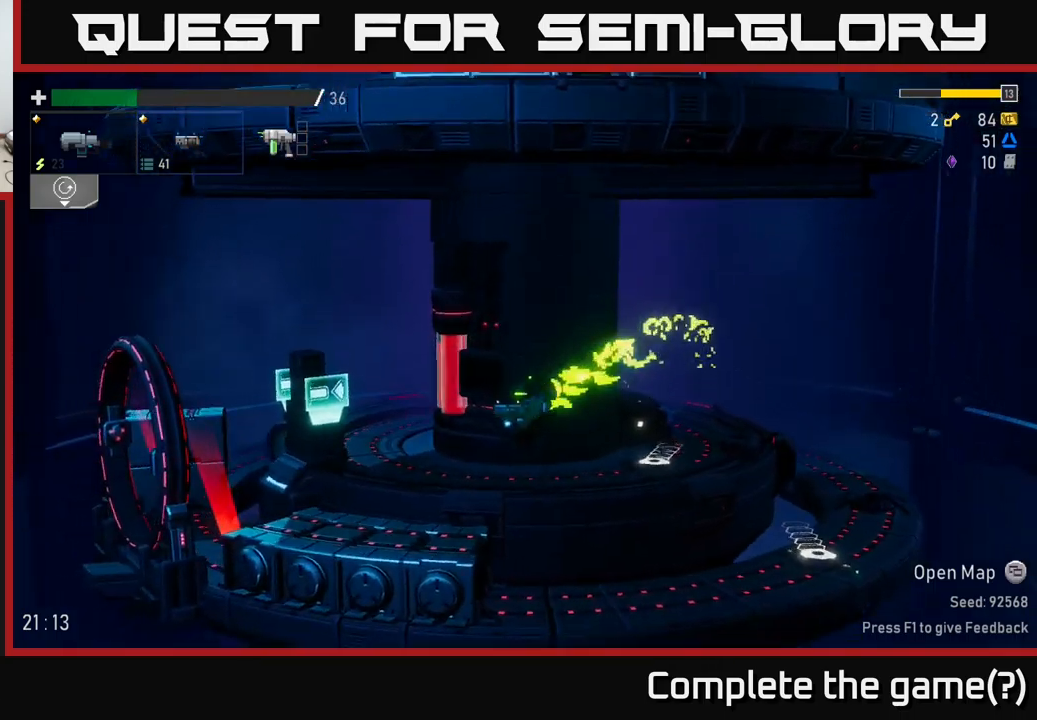
{"buttons": [], "left_stick": "left", "right_stick": "center", "events": [[50, "X", "down"], [233, "X", "up"]]}